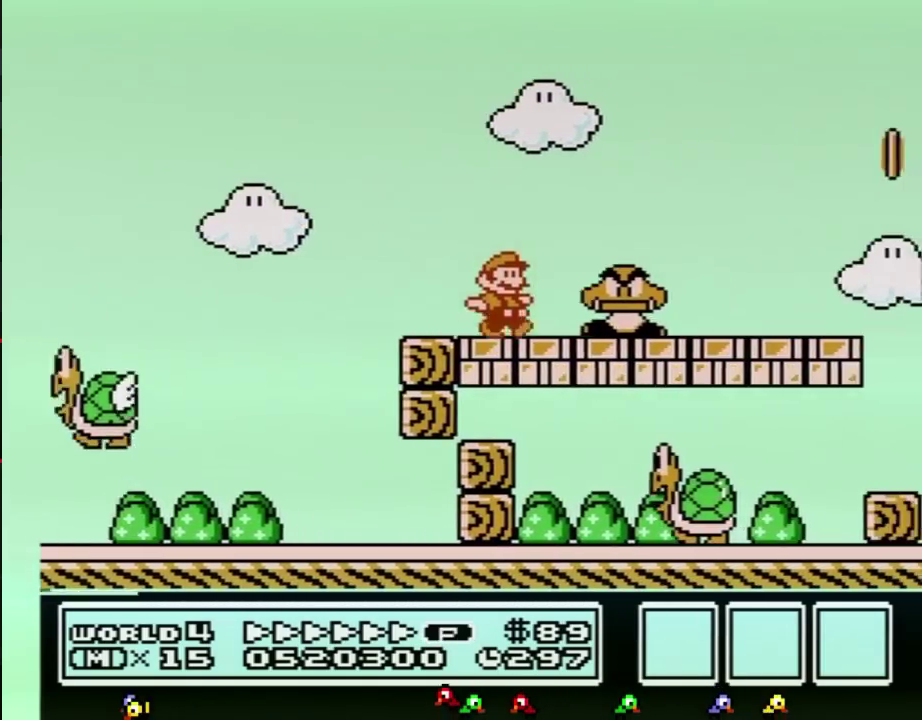
Gameplay with a controller (Nintendo layout); each line is a JSON object with the inputs held at the frame after it. "events" lists button and stick changes between this image and that frame as [ms after this image, input, new state], when the widget could be followed in between. Not read: L3 R3.
{"buttons": ["B", "DPAD_RIGHT"], "events": [[117, "A", "down"], [267, "A", "up"]]}
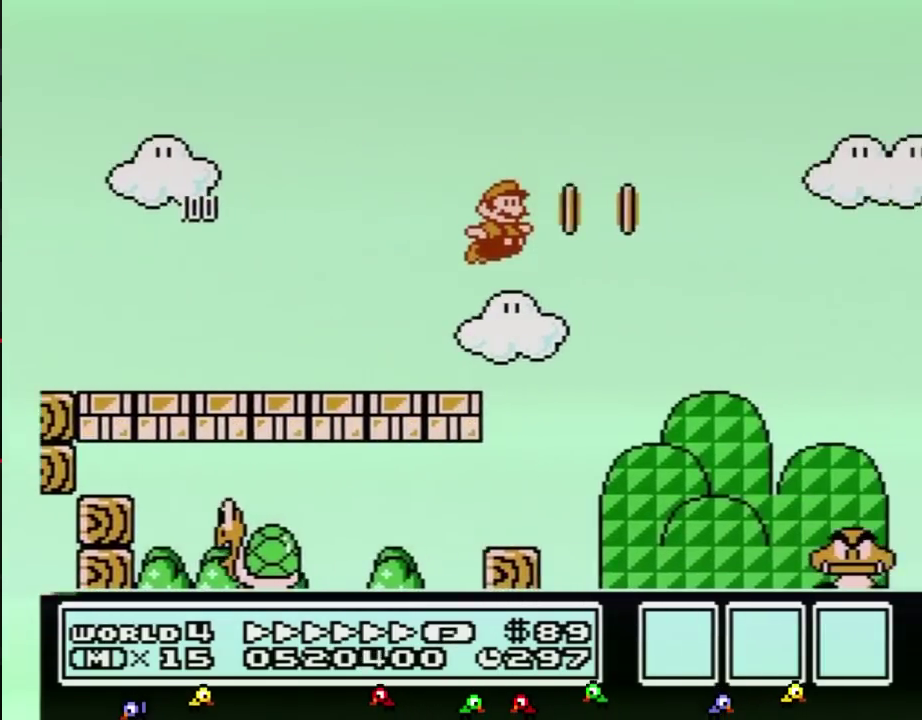
{"buttons": ["A", "B", "DPAD_LEFT"], "events": [[333, "DPAD_RIGHT", "up"], [367, "A", "down"], [367, "DPAD_LEFT", "down"]]}
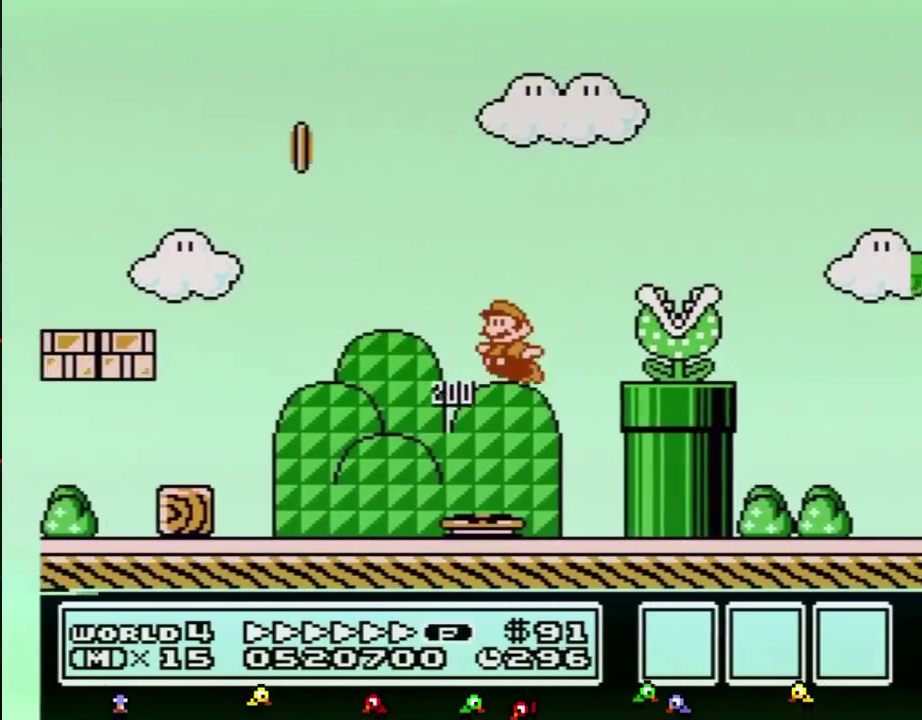
{"buttons": ["DPAD_RIGHT"], "events": [[83, "DPAD_LEFT", "up"], [117, "DPAD_RIGHT", "down"], [133, "A", "up"], [133, "B", "up"], [200, "B", "down"], [200, "DPAD_RIGHT", "up"], [300, "DPAD_RIGHT", "down"], [450, "B", "up"]]}
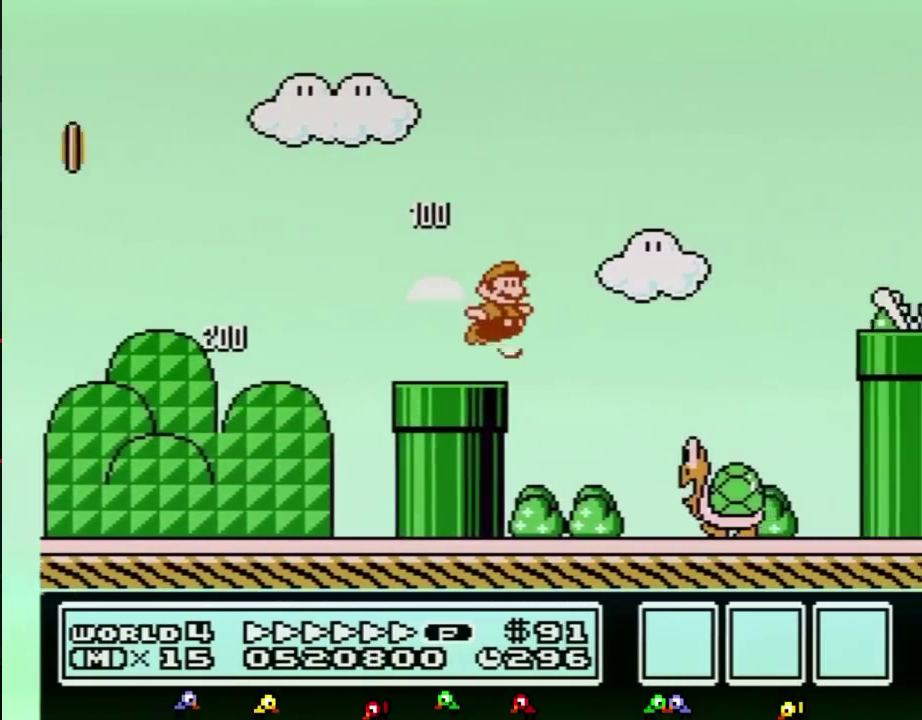
{"buttons": ["B", "DPAD_RIGHT"], "events": [[50, "A", "down"], [50, "B", "down"], [383, "A", "up"], [383, "B", "up"], [450, "B", "down"]]}
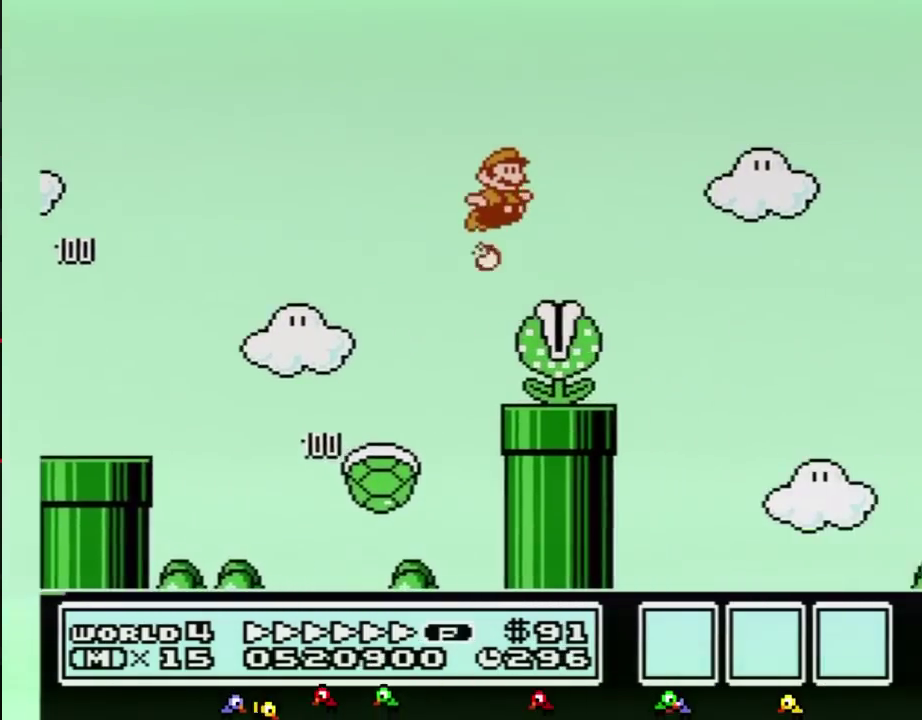
{"buttons": ["B", "DPAD_RIGHT"], "events": [[17, "B", "up"], [83, "B", "down"]]}
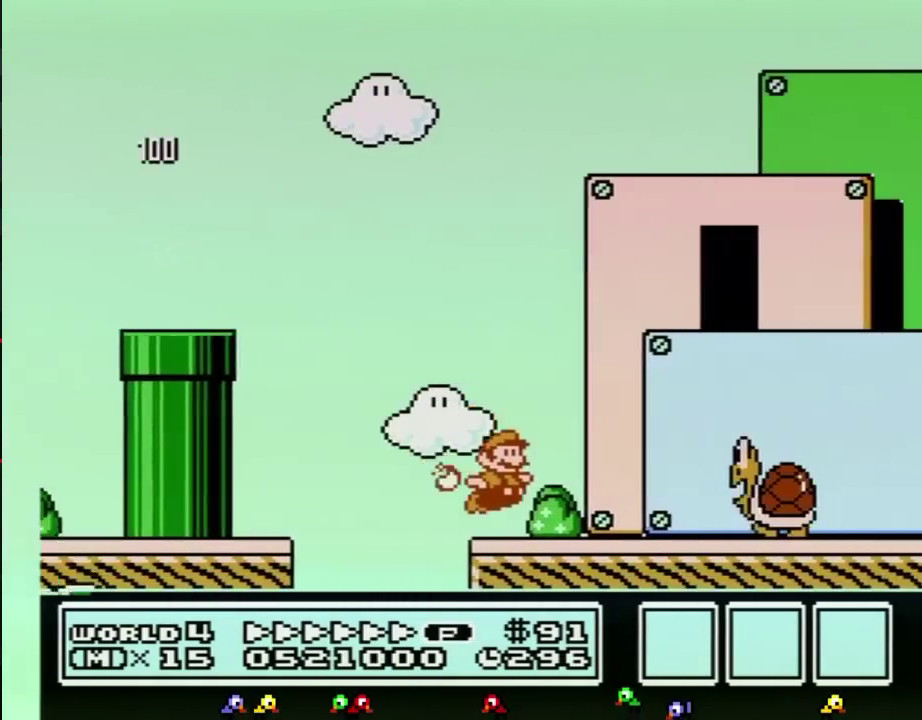
{"buttons": ["B", "DPAD_RIGHT"], "events": [[167, "A", "down"], [233, "A", "up"]]}
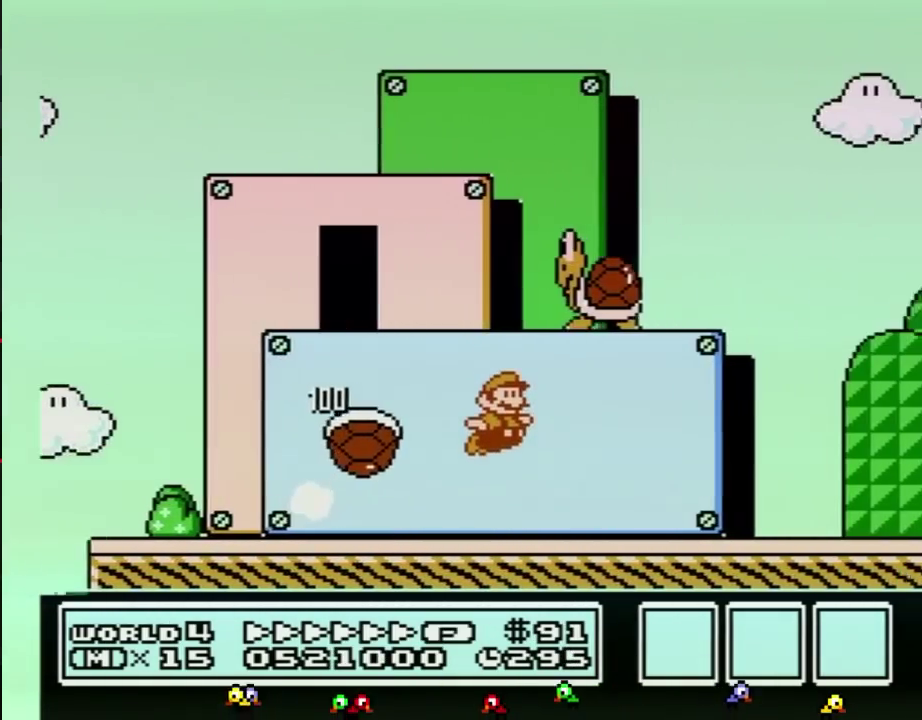
{"buttons": ["A", "B", "DPAD_RIGHT"], "events": [[367, "A", "down"]]}
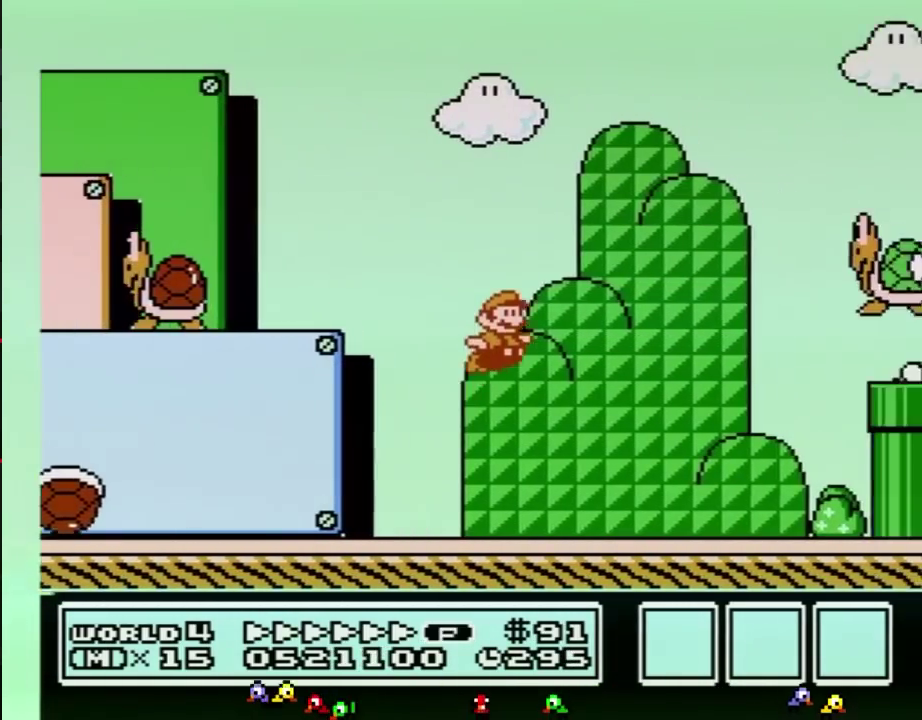
{"buttons": ["A", "B", "DPAD_RIGHT"], "events": [[233, "B", "up"], [367, "A", "up"], [367, "B", "down"], [433, "A", "down"]]}
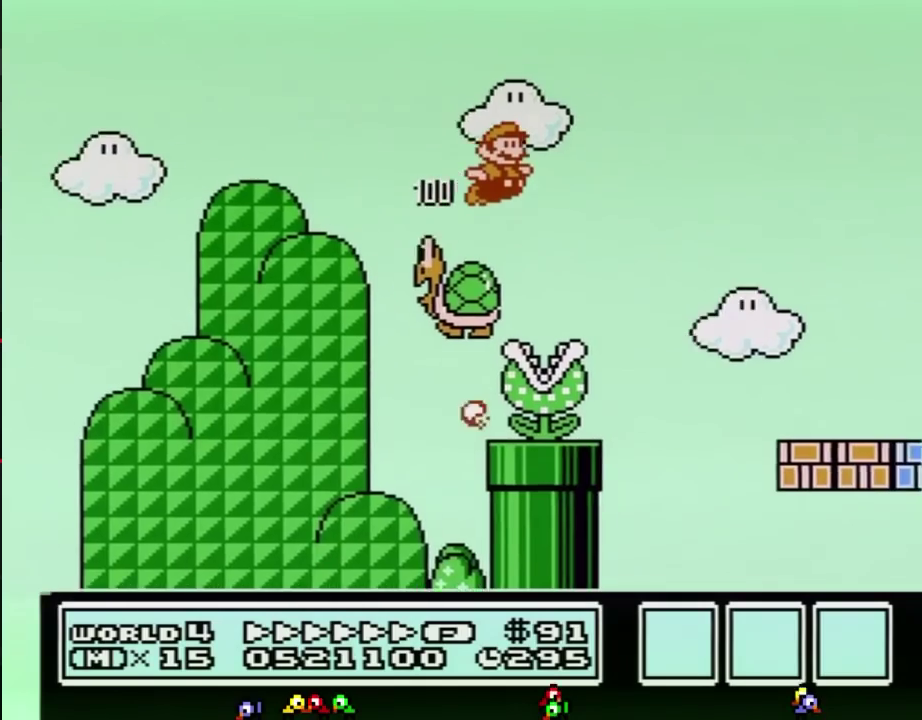
{"buttons": ["B", "DPAD_RIGHT"], "events": [[233, "A", "up"]]}
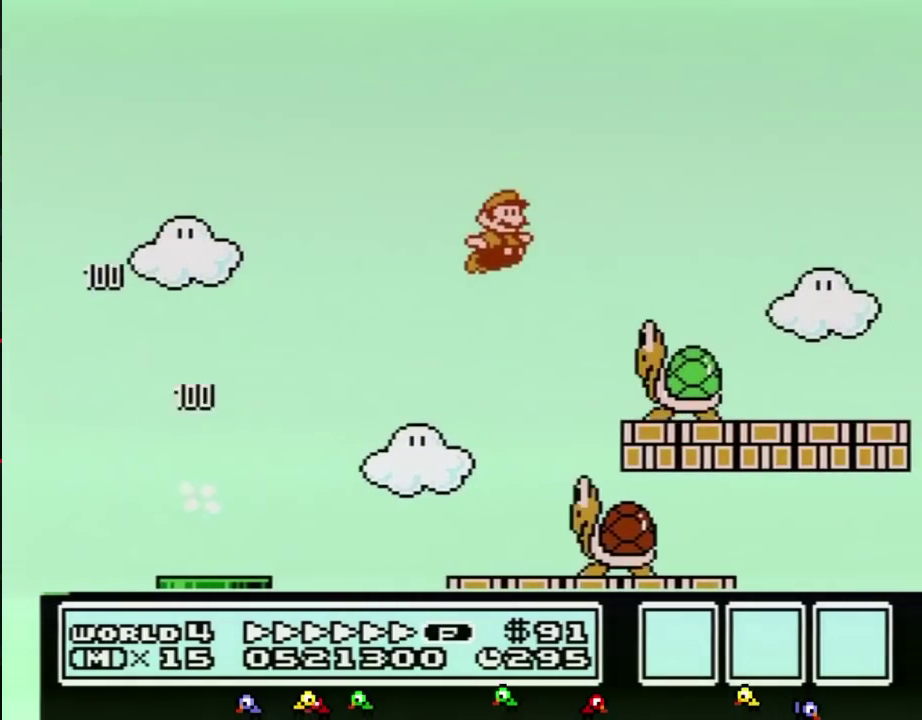
{"buttons": ["A", "B", "DPAD_RIGHT"], "events": [[117, "A", "down"]]}
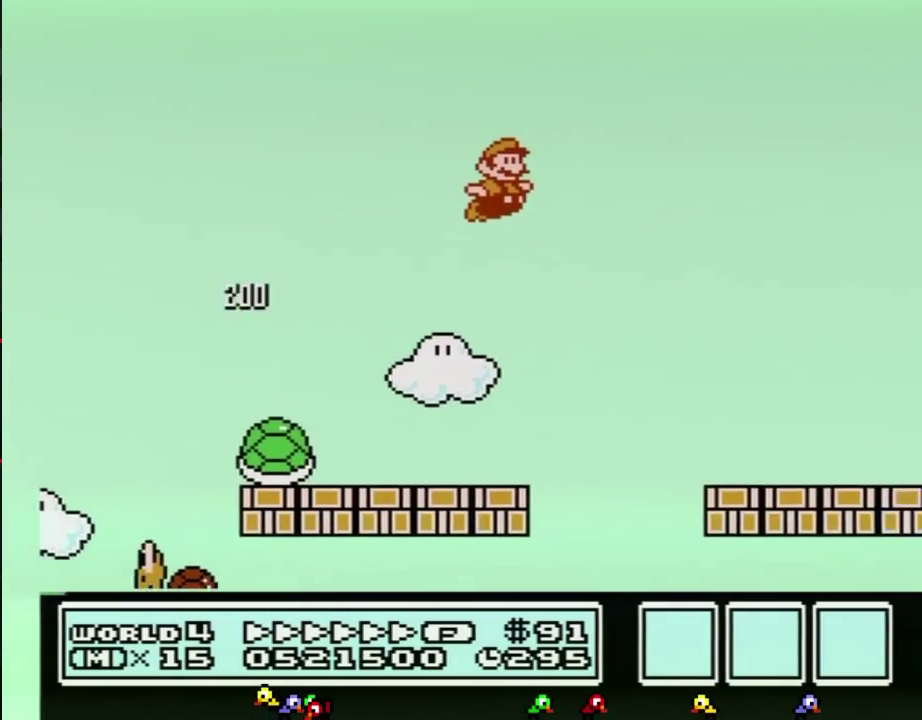
{"buttons": ["B", "DPAD_RIGHT"], "events": [[200, "B", "up"], [300, "B", "down"], [333, "A", "up"], [367, "B", "up"], [417, "B", "down"]]}
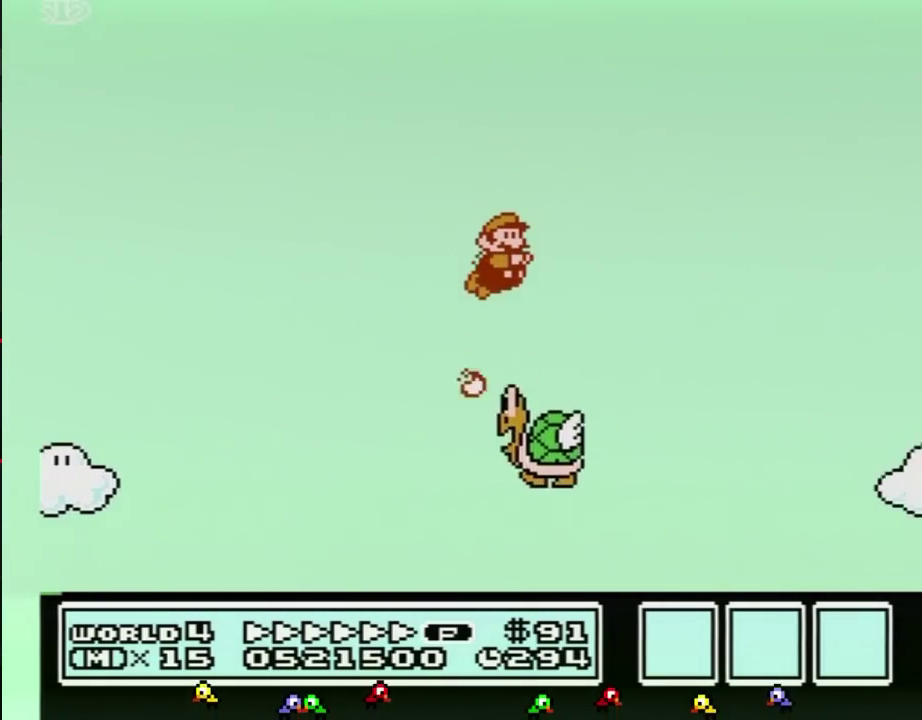
{"buttons": ["B", "DPAD_RIGHT"]}
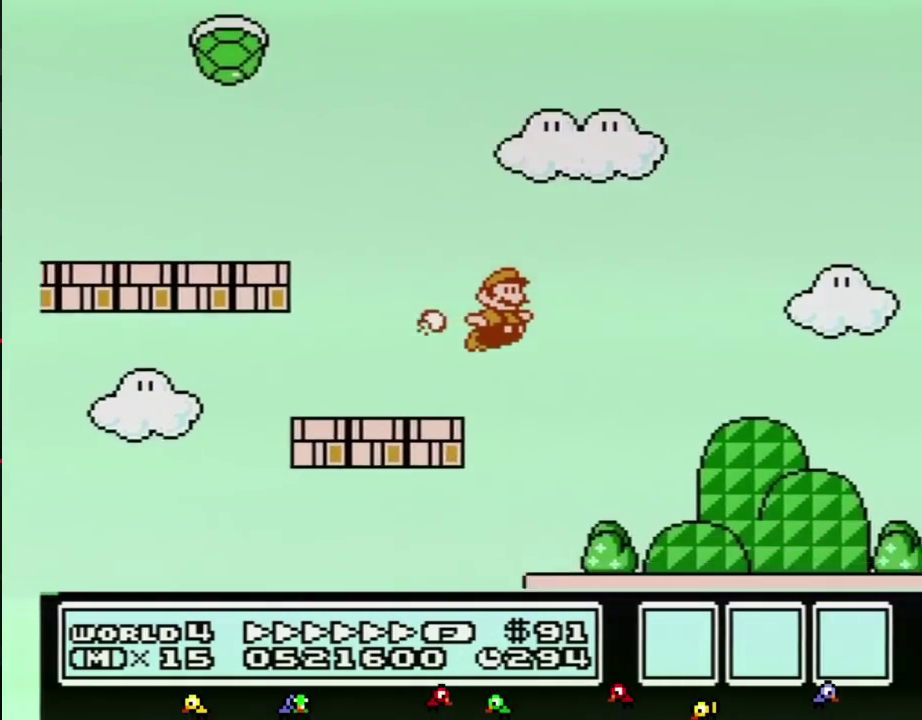
{"buttons": ["B", "DPAD_RIGHT"]}
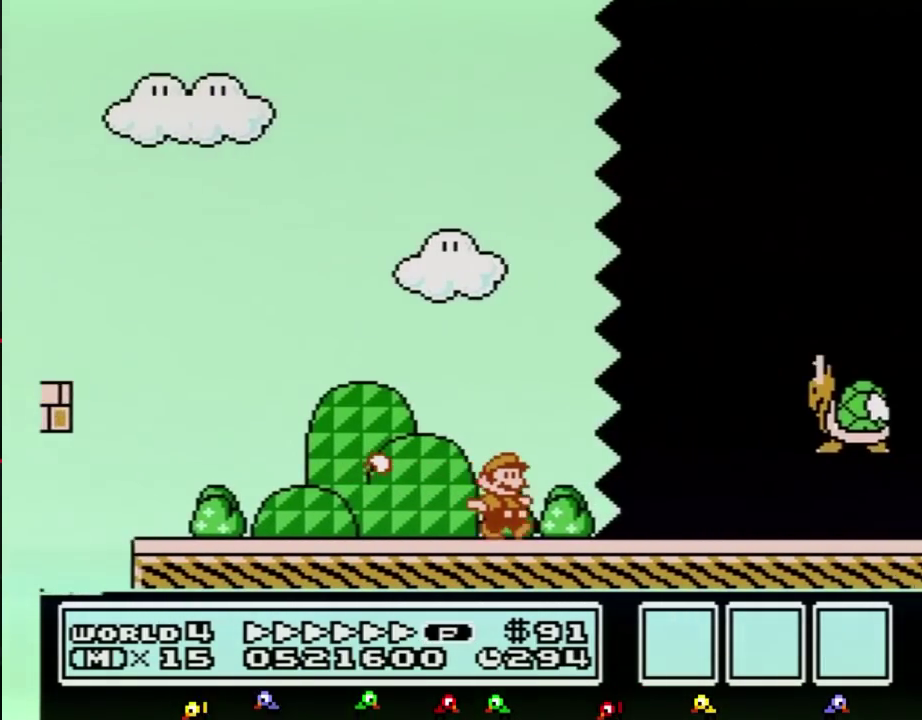
{"buttons": ["B", "DPAD_RIGHT"]}
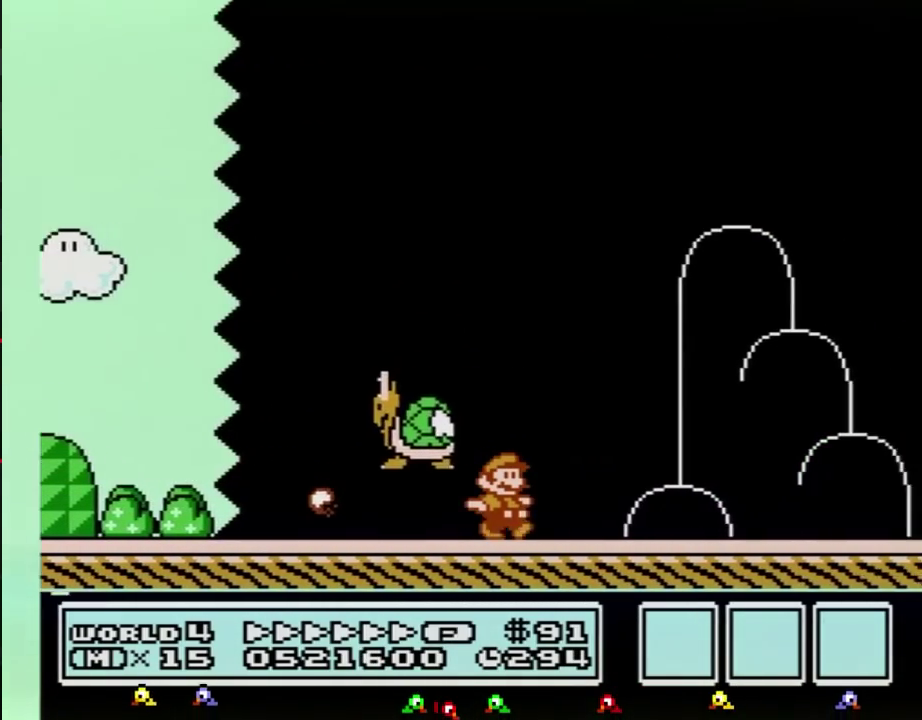
{"buttons": ["A", "B", "DPAD_RIGHT"], "events": [[383, "A", "down"]]}
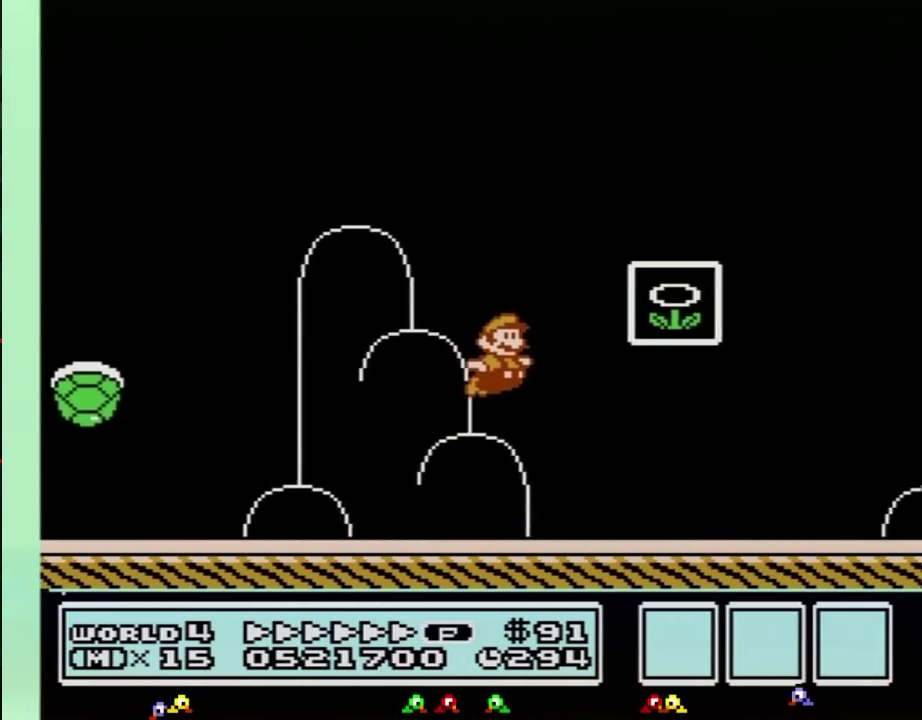
{"buttons": [], "events": [[150, "A", "up"], [150, "B", "up"], [233, "B", "down"], [233, "DPAD_RIGHT", "up"], [267, "B", "up"]]}